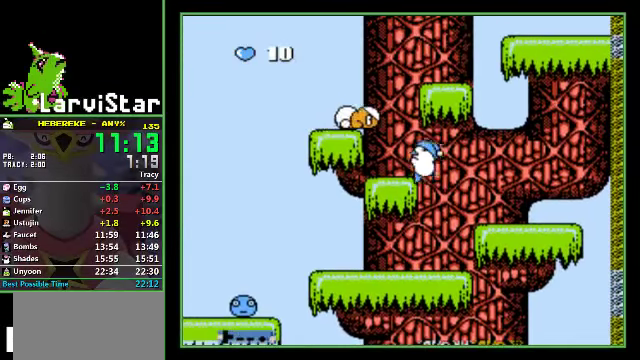
Gameplay with a controller (Nintendo layout); each line is a JSON object with the inputs held at the frame after it. "events" lists button and stick changes between this image and that frame as [ms after this image, input, new state], when the widget could be followed in between. Not read: L3 R3.
{"buttons": [], "events": [[33, "A", "up"], [166, "A", "down"], [233, "A", "up"], [500, "DPAD_LEFT", "up"]]}
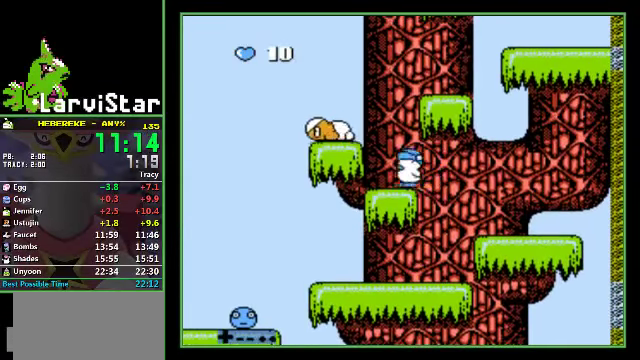
{"buttons": ["A", "DPAD_RIGHT"], "events": [[266, "A", "down"], [300, "DPAD_RIGHT", "down"]]}
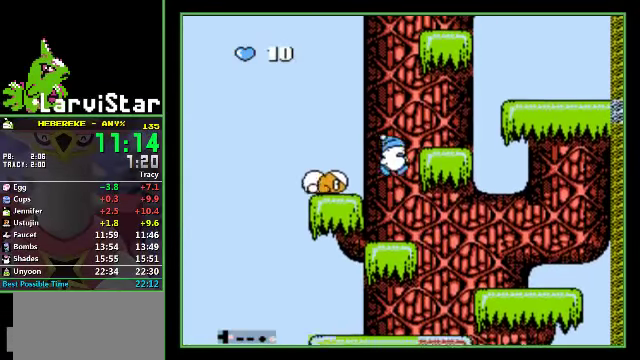
{"buttons": ["DPAD_RIGHT"], "events": [[100, "A", "up"], [234, "A", "down"], [300, "A", "up"]]}
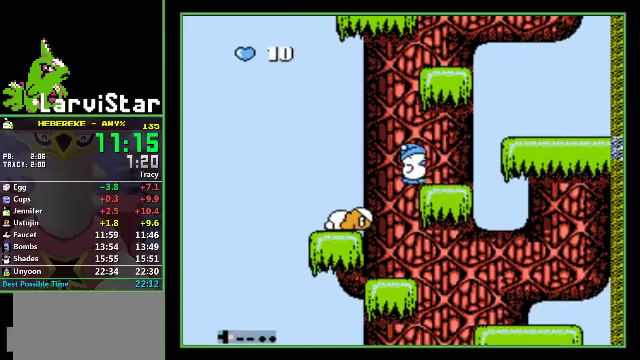
{"buttons": [], "events": [[234, "A", "down"], [367, "A", "up"], [367, "DPAD_RIGHT", "up"]]}
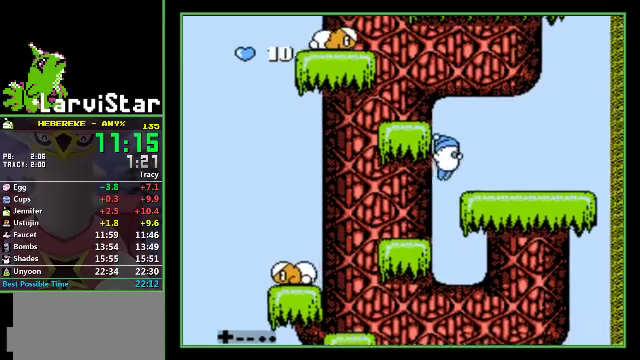
{"buttons": ["A", "DPAD_LEFT"], "events": [[234, "A", "down"], [234, "DPAD_LEFT", "down"]]}
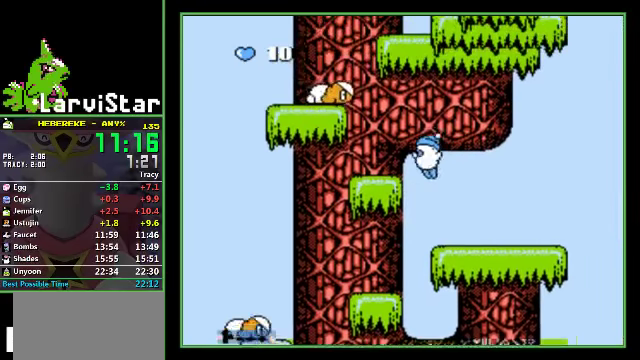
{"buttons": [], "events": [[200, "A", "up"], [234, "DPAD_LEFT", "up"]]}
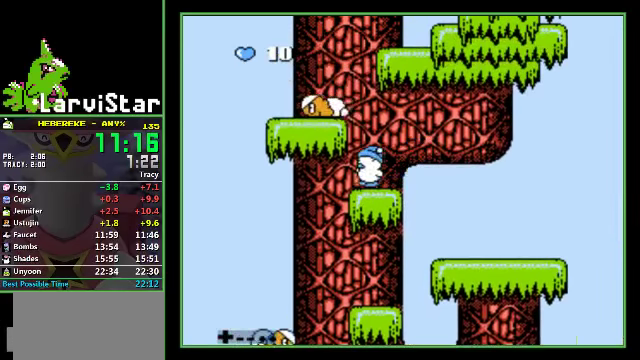
{"buttons": ["A", "DPAD_LEFT"], "events": [[267, "A", "down"], [400, "DPAD_LEFT", "down"]]}
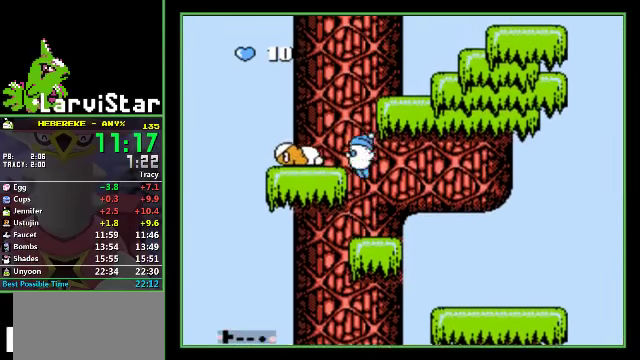
{"buttons": ["A", "DPAD_RIGHT"], "events": [[134, "A", "up"], [167, "DPAD_LEFT", "up"], [267, "A", "down"], [267, "DPAD_RIGHT", "down"]]}
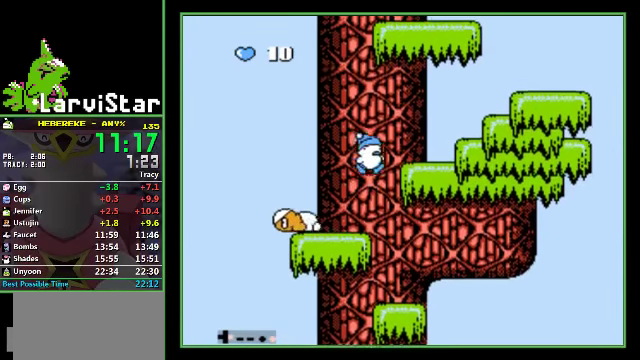
{"buttons": ["A", "DPAD_RIGHT"], "events": [[200, "A", "up"], [400, "A", "down"]]}
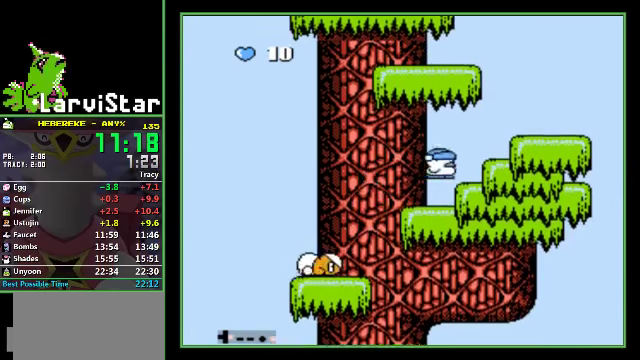
{"buttons": ["A"], "events": [[334, "A", "up"], [367, "DPAD_RIGHT", "up"], [467, "A", "down"]]}
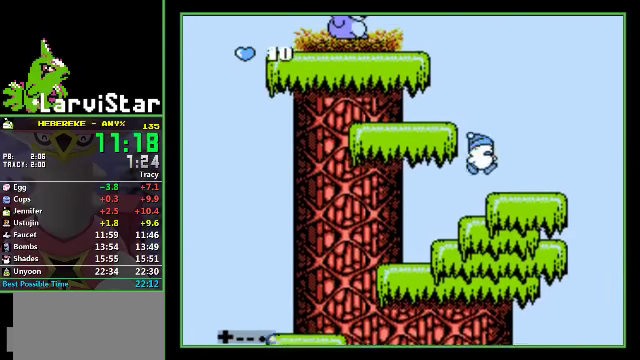
{"buttons": ["A", "DPAD_LEFT"], "events": [[34, "DPAD_LEFT", "down"], [200, "A", "up"], [300, "DPAD_LEFT", "up"], [467, "A", "down"], [500, "DPAD_LEFT", "down"]]}
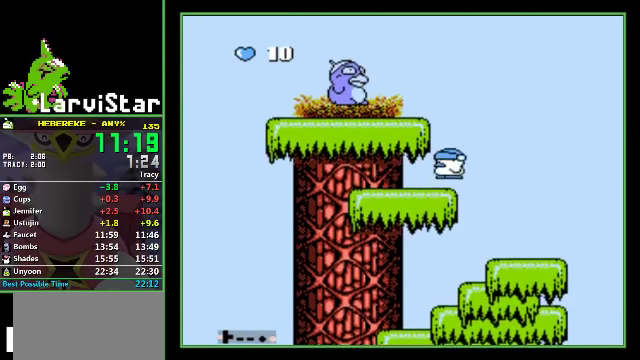
{"buttons": ["DPAD_LEFT"], "events": [[300, "A", "up"]]}
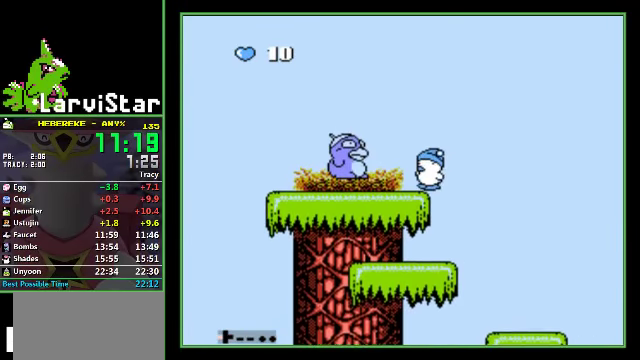
{"buttons": ["DPAD_LEFT"], "events": []}
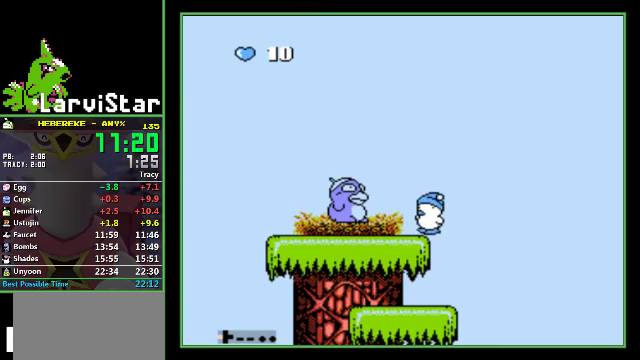
{"buttons": ["DPAD_LEFT"], "events": []}
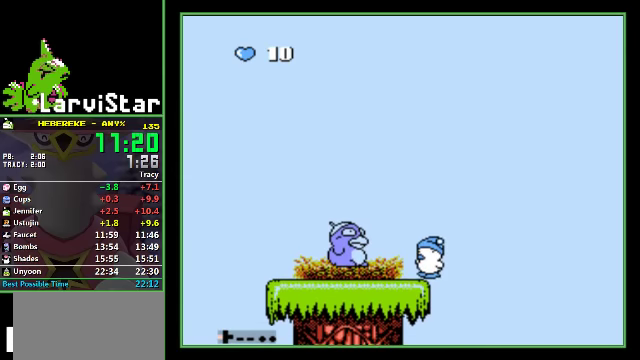
{"buttons": ["DPAD_LEFT"], "events": []}
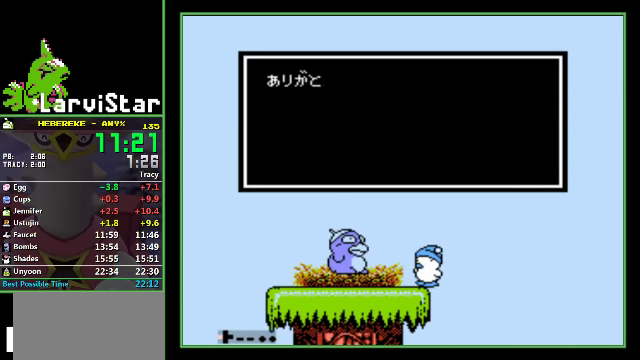
{"buttons": ["DPAD_LEFT"], "events": []}